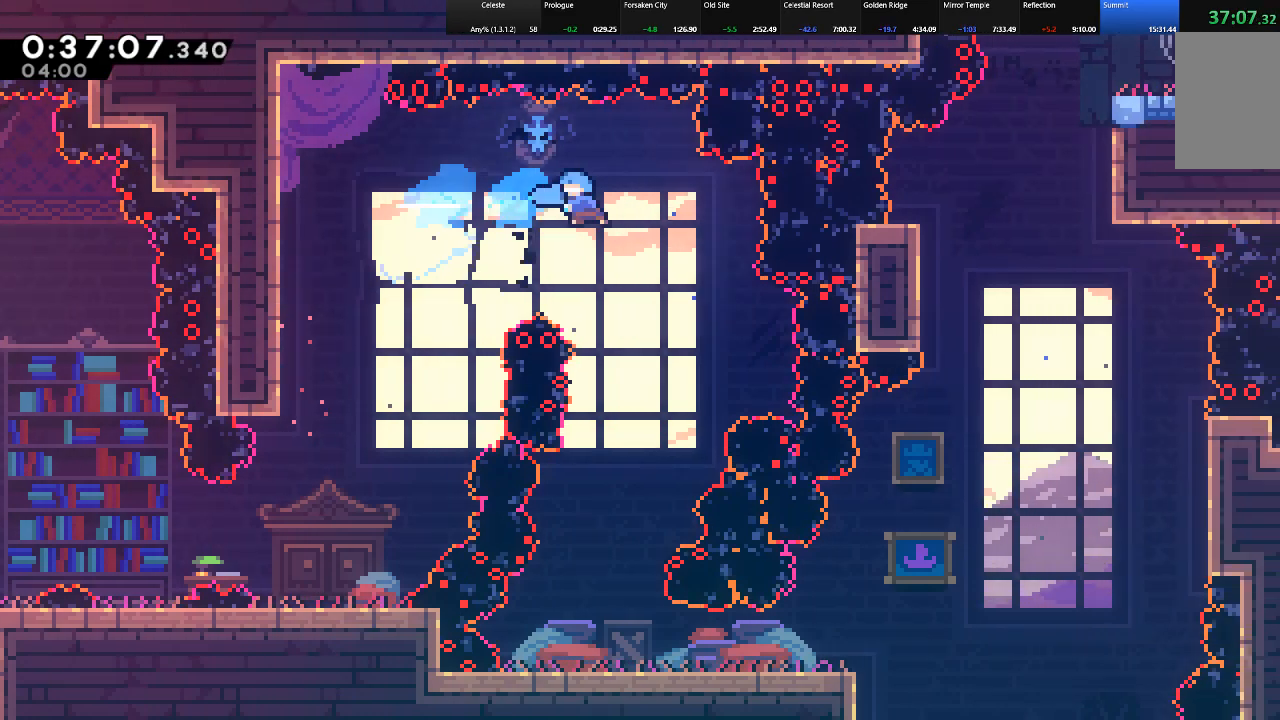
Gameplay with keyboard; each line is a JSON object with the keys held at the frame after it. "events" lists presses ("down") and releases ("up") of "c", "down", "left", "right", "shift", "up", "x" and "z" between this image and that frame as [ms after this image, input, new state], when the widget could be followed in between. No other keys are recorded. Mouse input is not recorded.
{"keys": ["shift"], "events": [[17, "left", "down"], [433, "left", "up"]]}
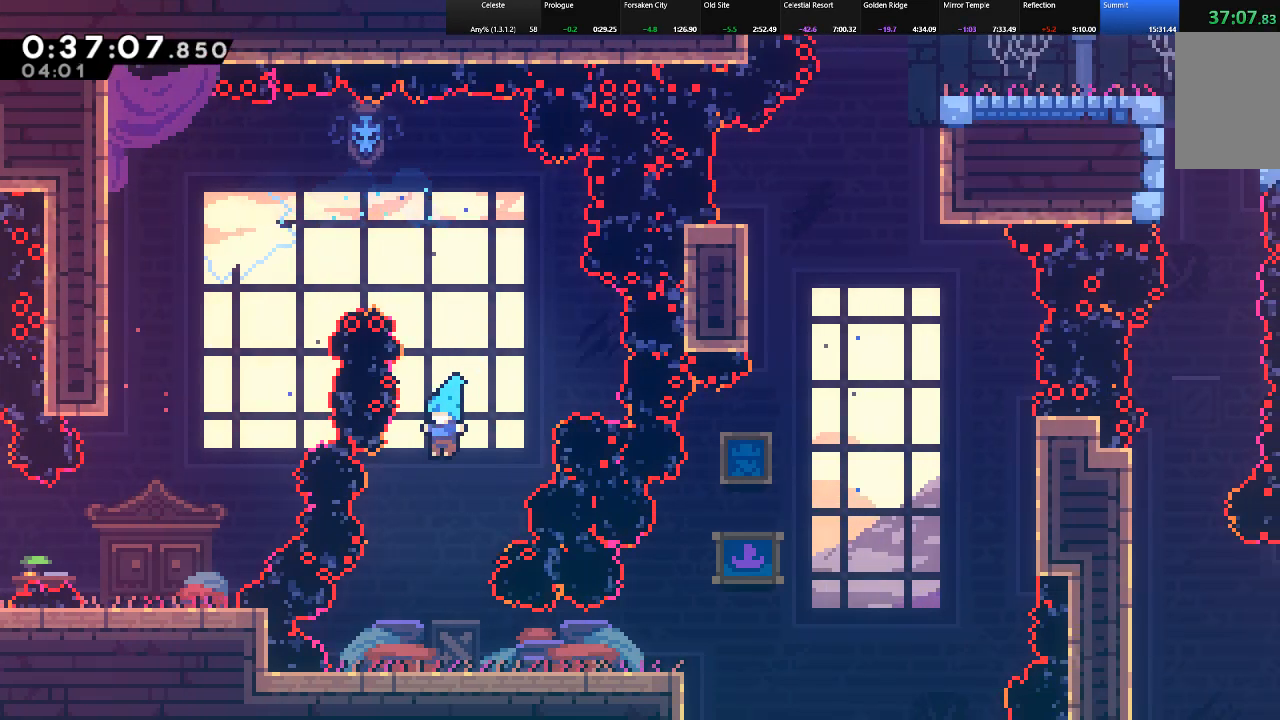
{"keys": ["right", "shift"], "events": [[33, "left", "down"], [67, "left", "up"], [167, "right", "down"]]}
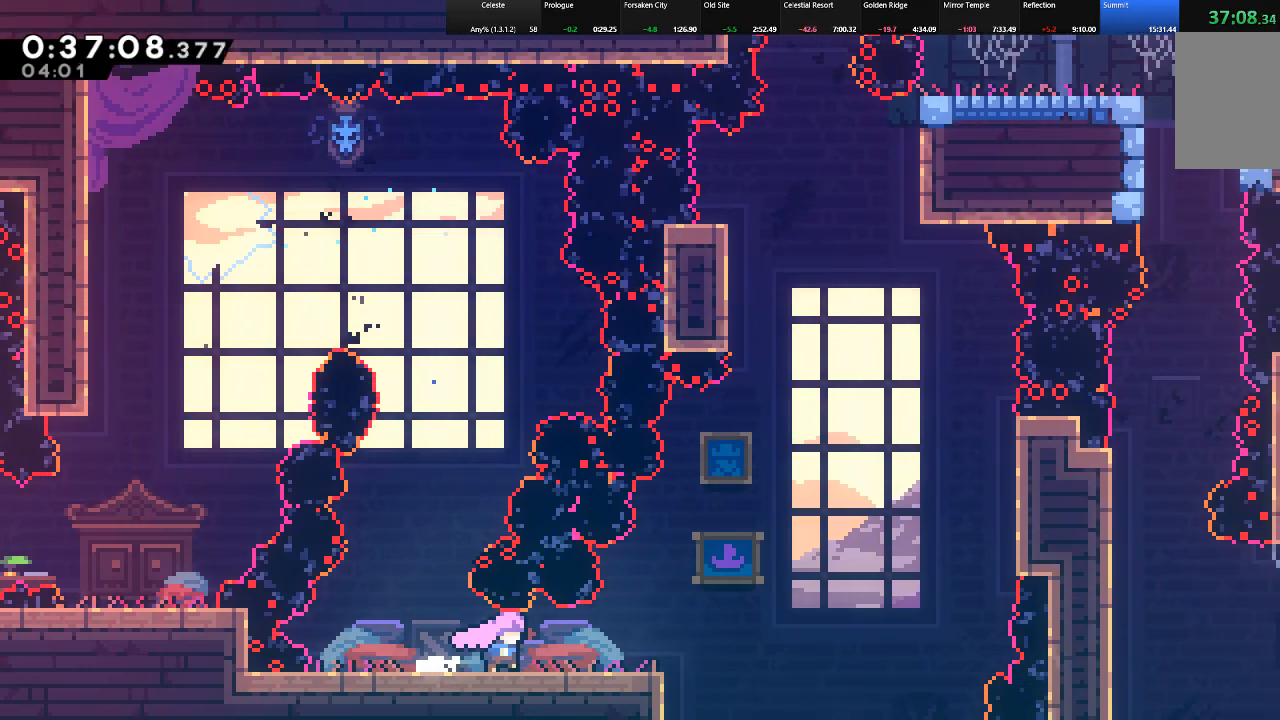
{"keys": ["right", "shift", "up", "z"], "events": [[367, "up", "down"], [367, "z", "down"]]}
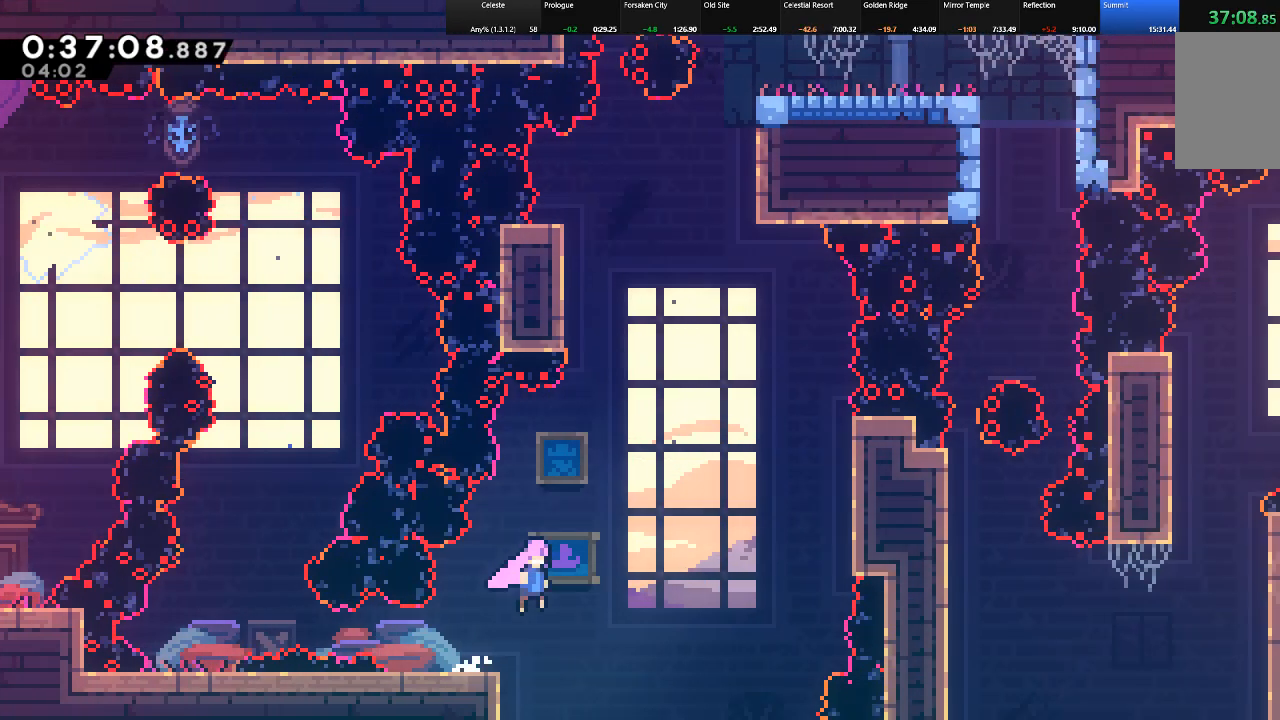
{"keys": ["left", "shift", "up"], "events": [[200, "right", "up"], [200, "z", "up"], [250, "c", "down"], [483, "c", "up"], [483, "left", "down"]]}
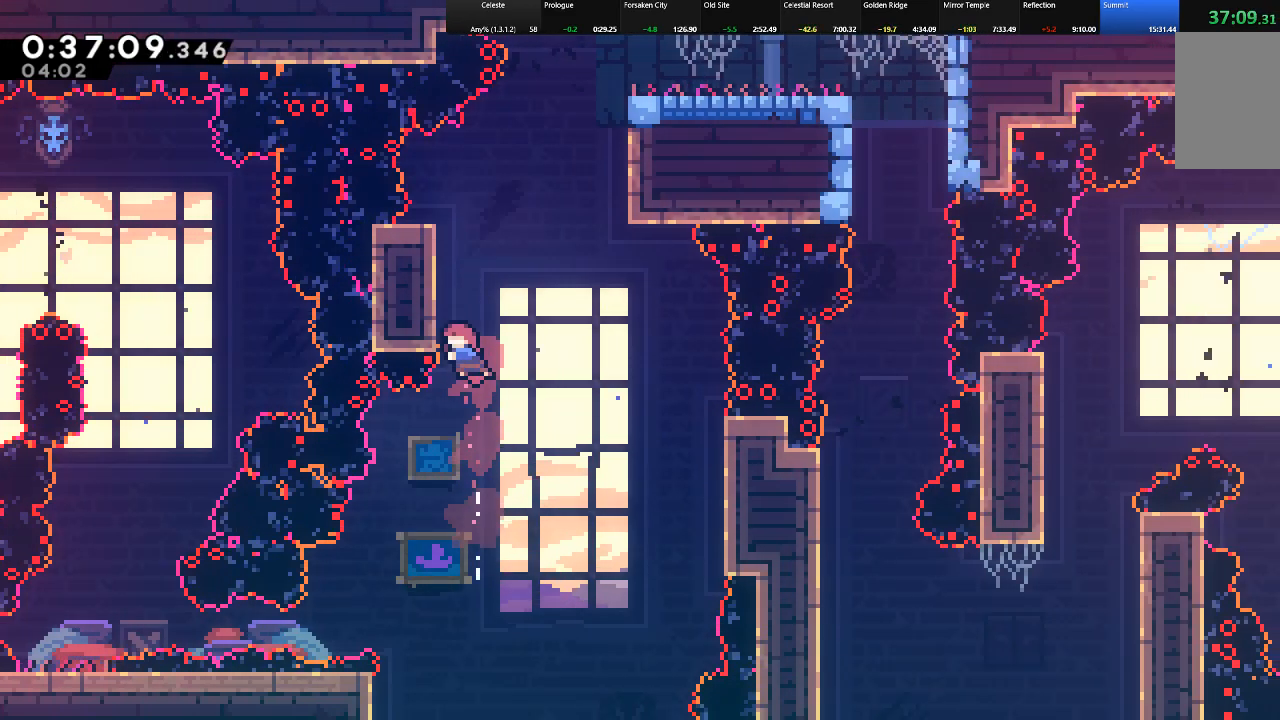
{"keys": ["shift"], "events": [[267, "left", "up"], [500, "up", "up"]]}
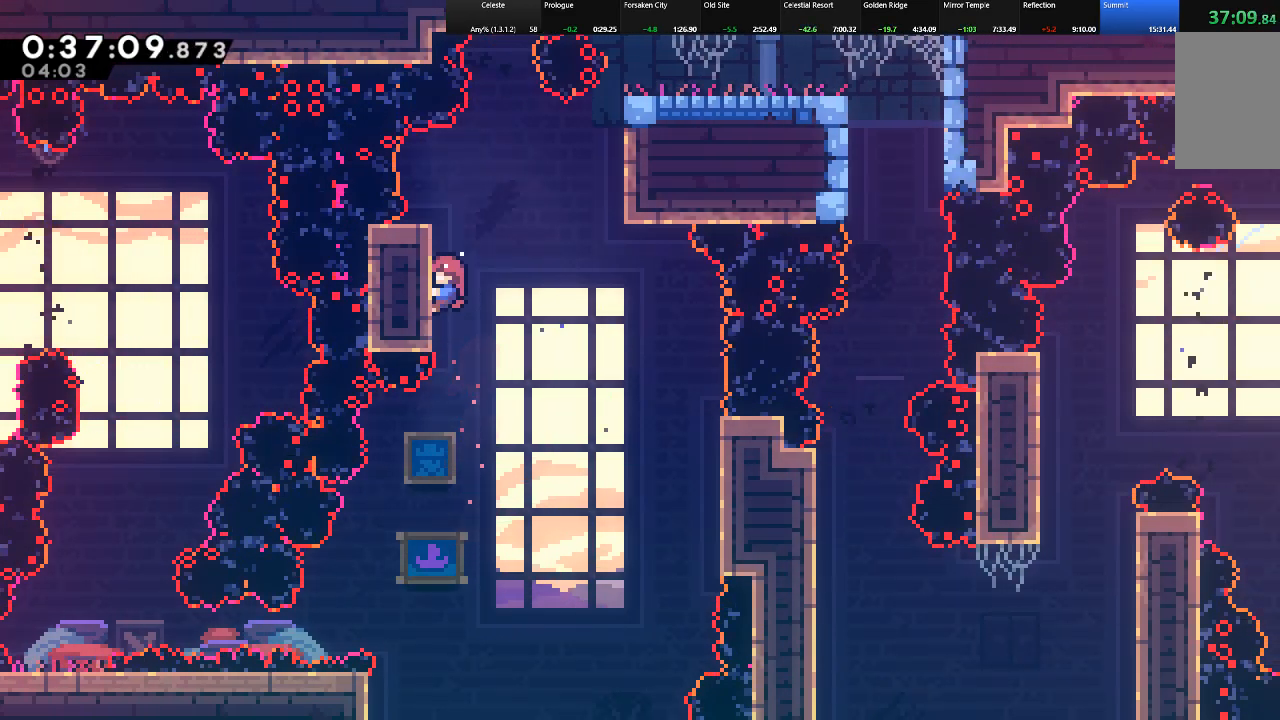
{"keys": ["right", "shift", "up", "z"], "events": [[417, "right", "down"], [417, "up", "down"], [467, "z", "down"]]}
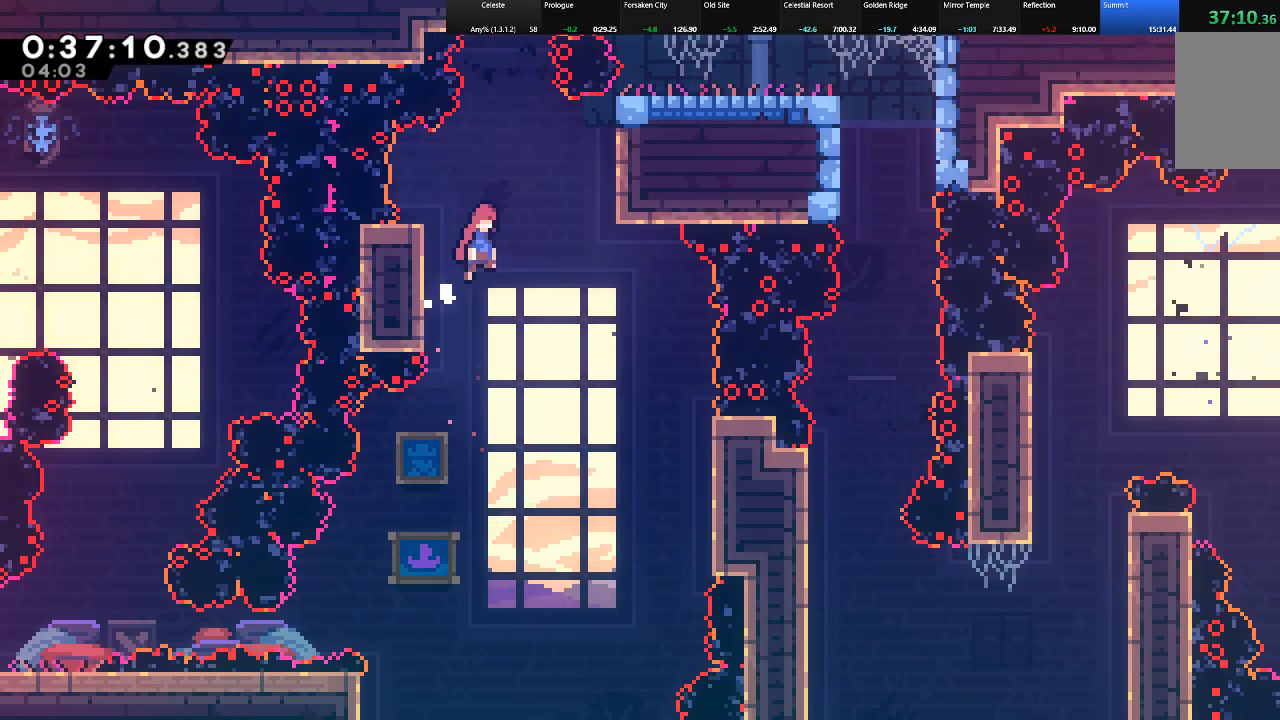
{"keys": ["right", "shift", "up", "z"], "events": [[300, "z", "up"], [433, "z", "down"]]}
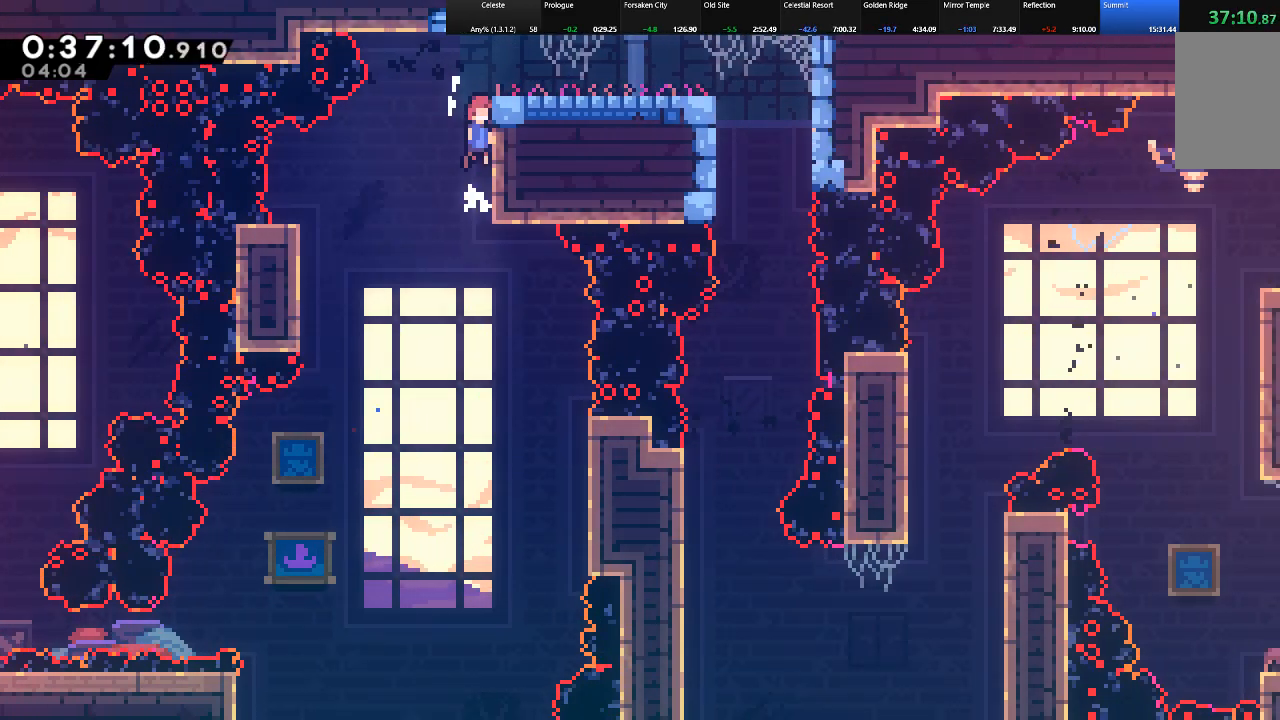
{"keys": ["right"], "events": [[67, "z", "up"], [167, "z", "down"], [267, "shift", "up"], [267, "z", "up"], [350, "up", "up"]]}
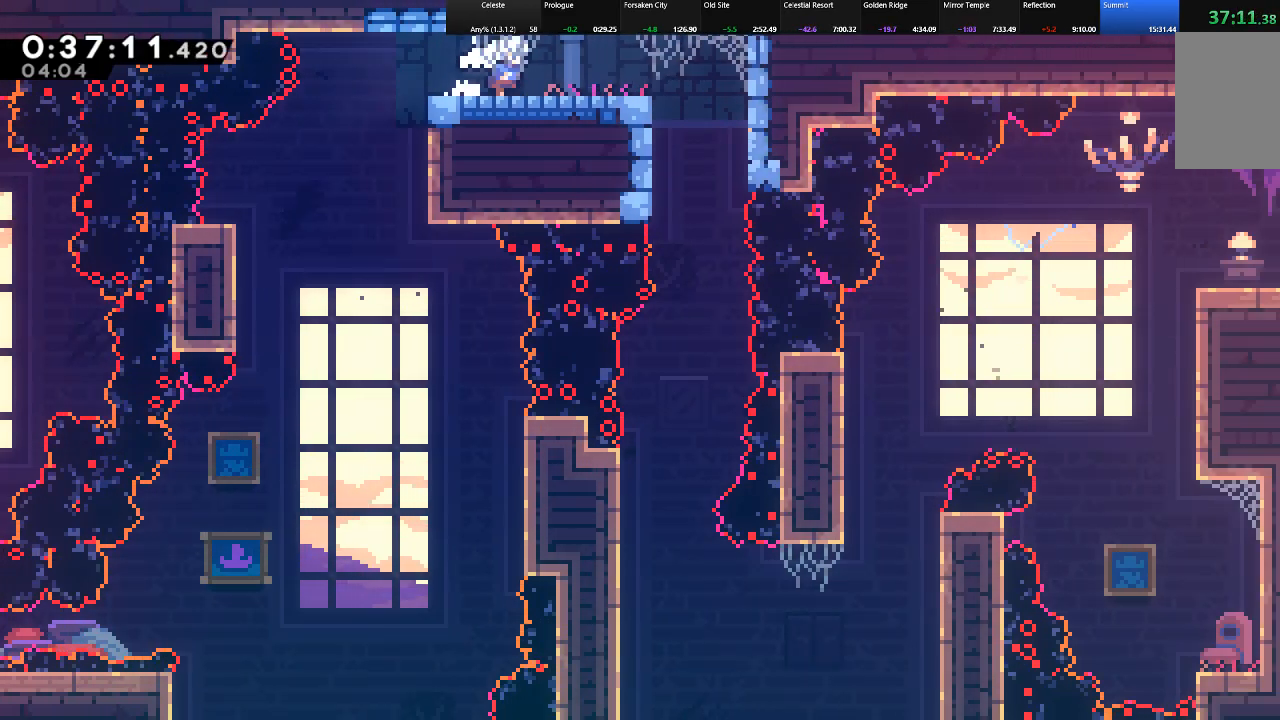
{"keys": [], "events": [[283, "right", "up"]]}
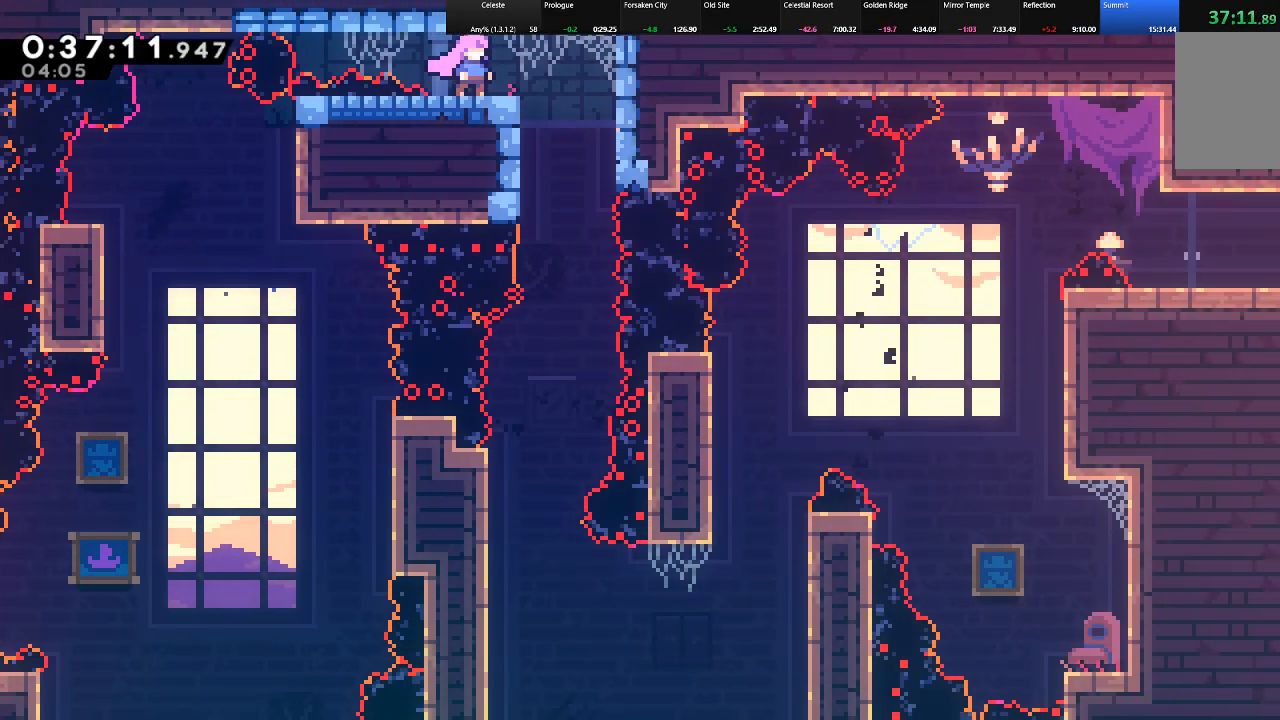
{"keys": ["right"], "events": [[333, "right", "down"]]}
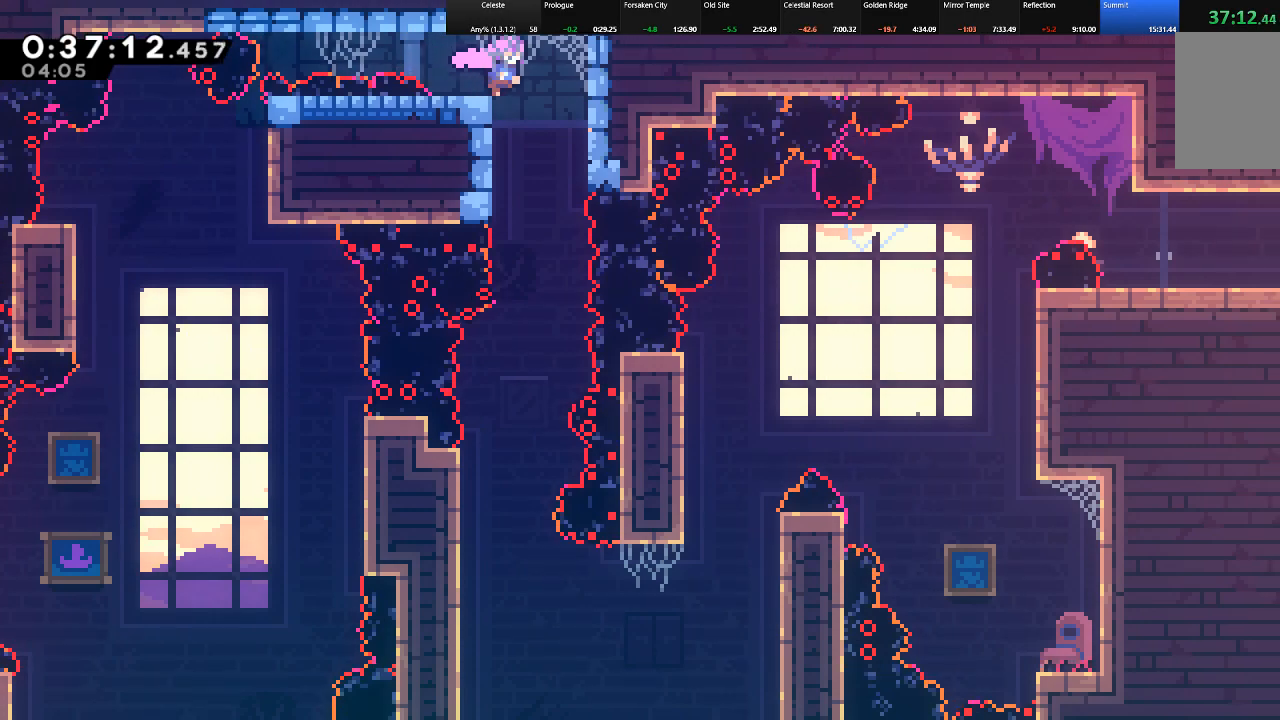
{"keys": ["down"], "events": [[33, "right", "up"], [217, "down", "down"]]}
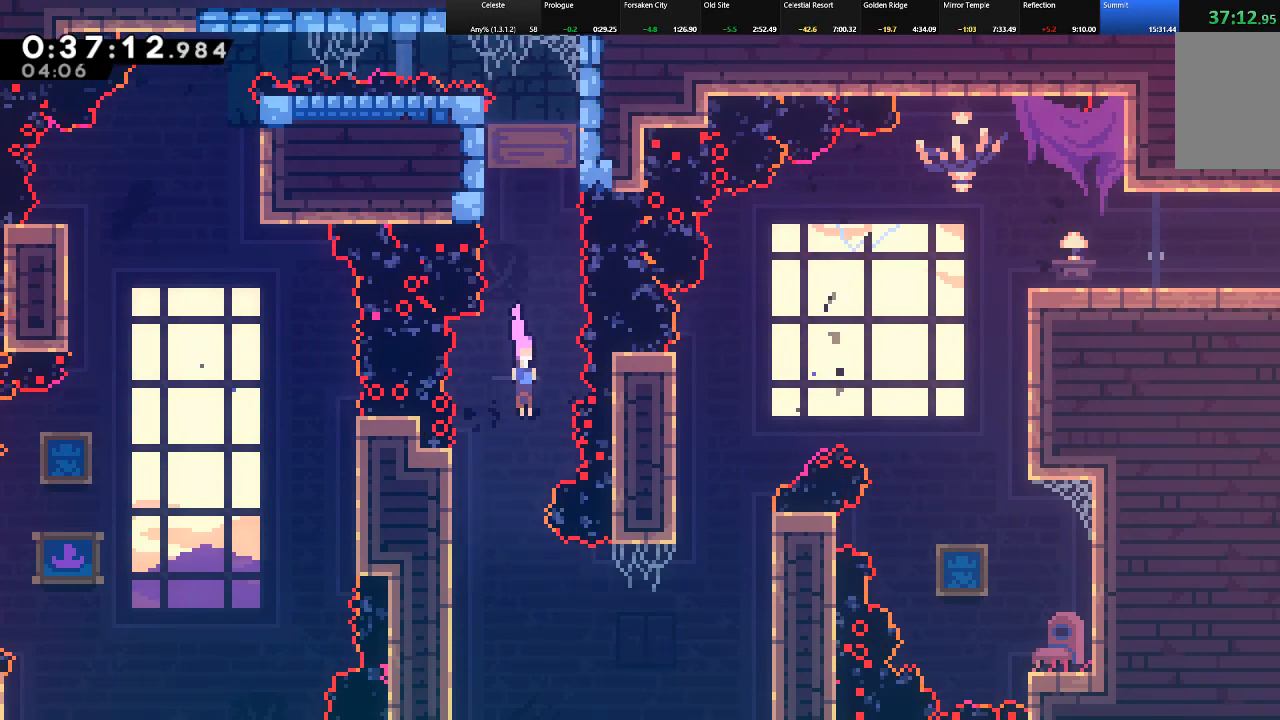
{"keys": ["c", "right", "shift"], "events": [[83, "down", "up"], [283, "right", "down"], [283, "shift", "down"], [317, "c", "down"]]}
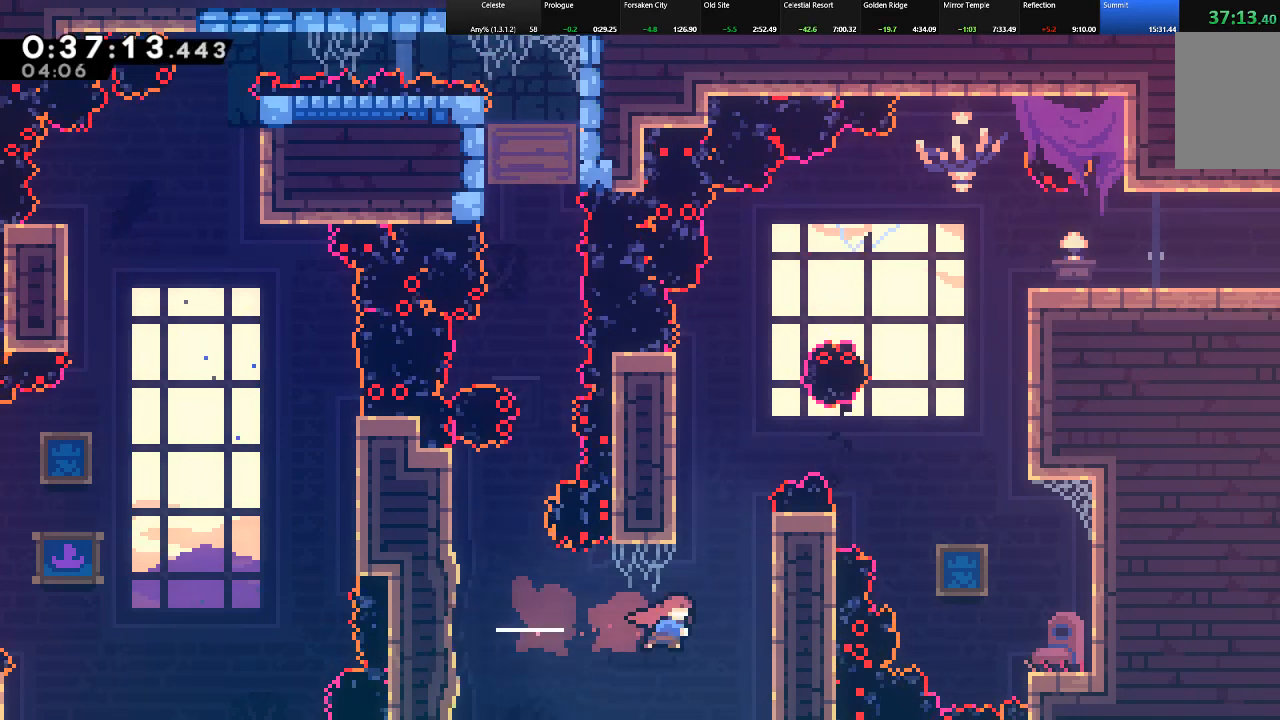
{"keys": ["shift", "up"], "events": [[17, "up", "down"], [67, "c", "up"], [250, "right", "up"]]}
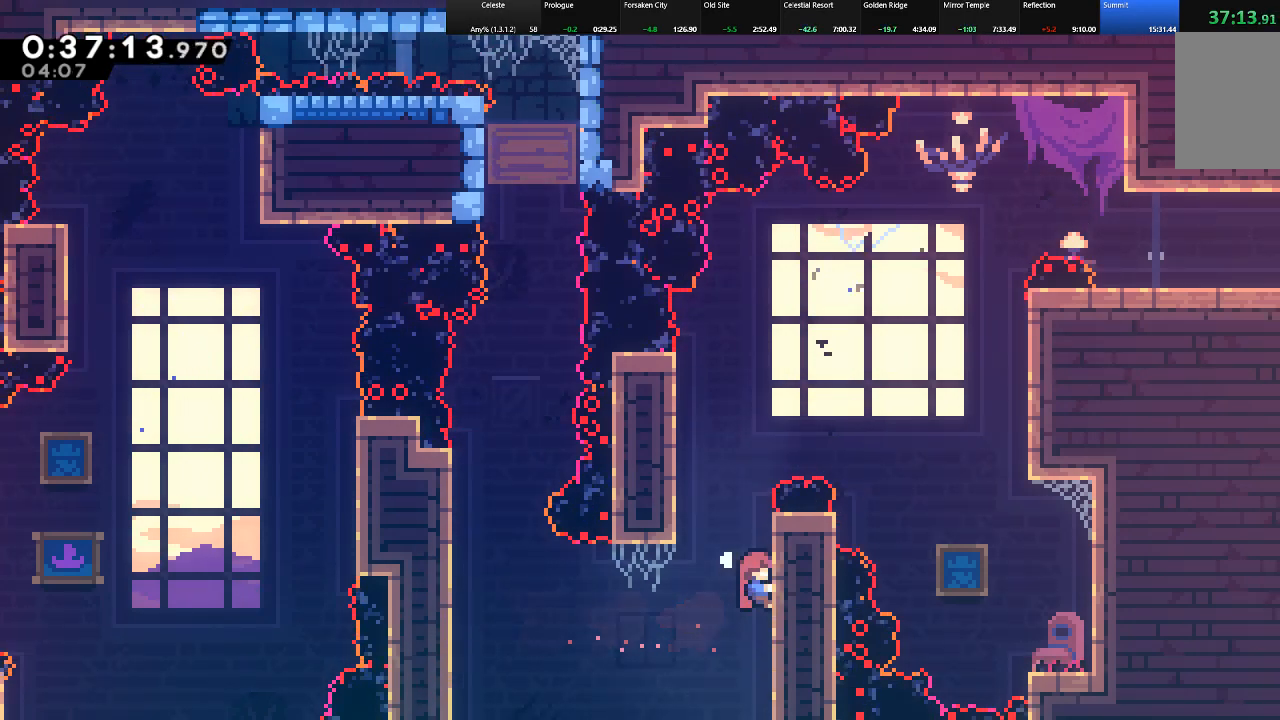
{"keys": ["right", "shift", "up", "z"], "events": [[67, "left", "down"], [67, "z", "down"], [267, "z", "up"], [350, "left", "up"], [350, "z", "down"], [450, "right", "down"]]}
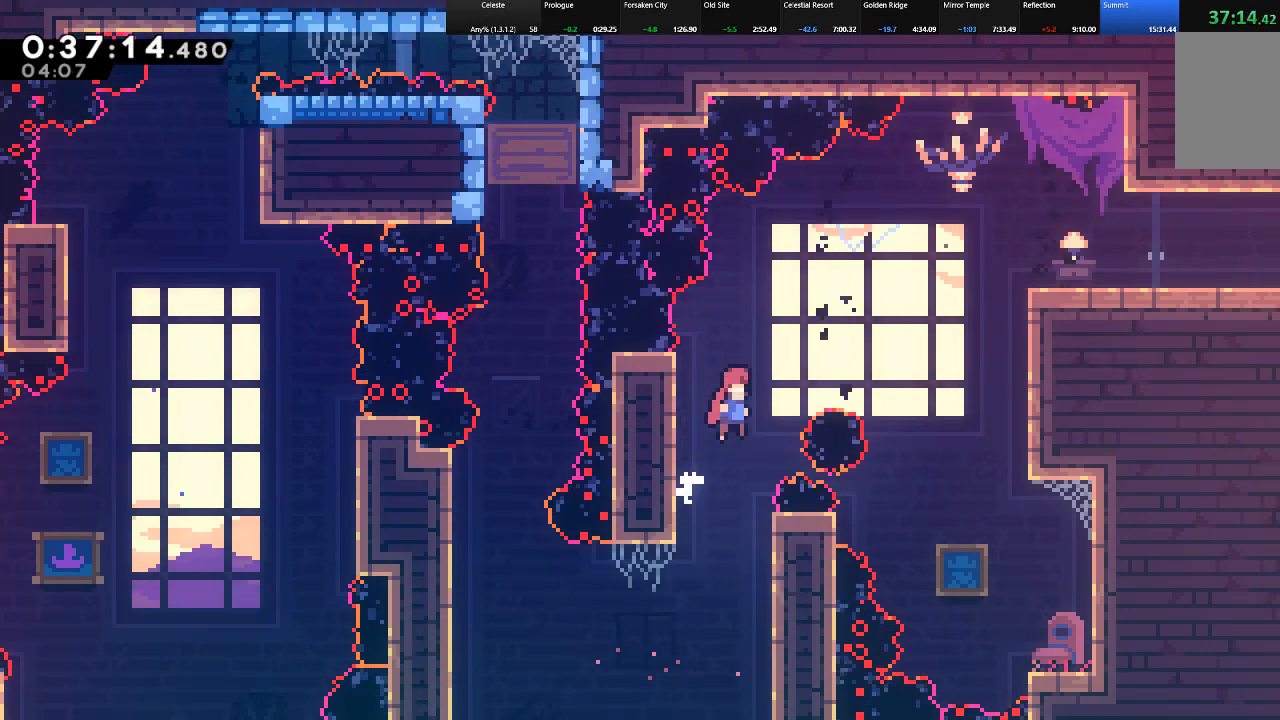
{"keys": ["c", "right", "shift", "up"], "events": [[183, "z", "up"], [367, "c", "down"]]}
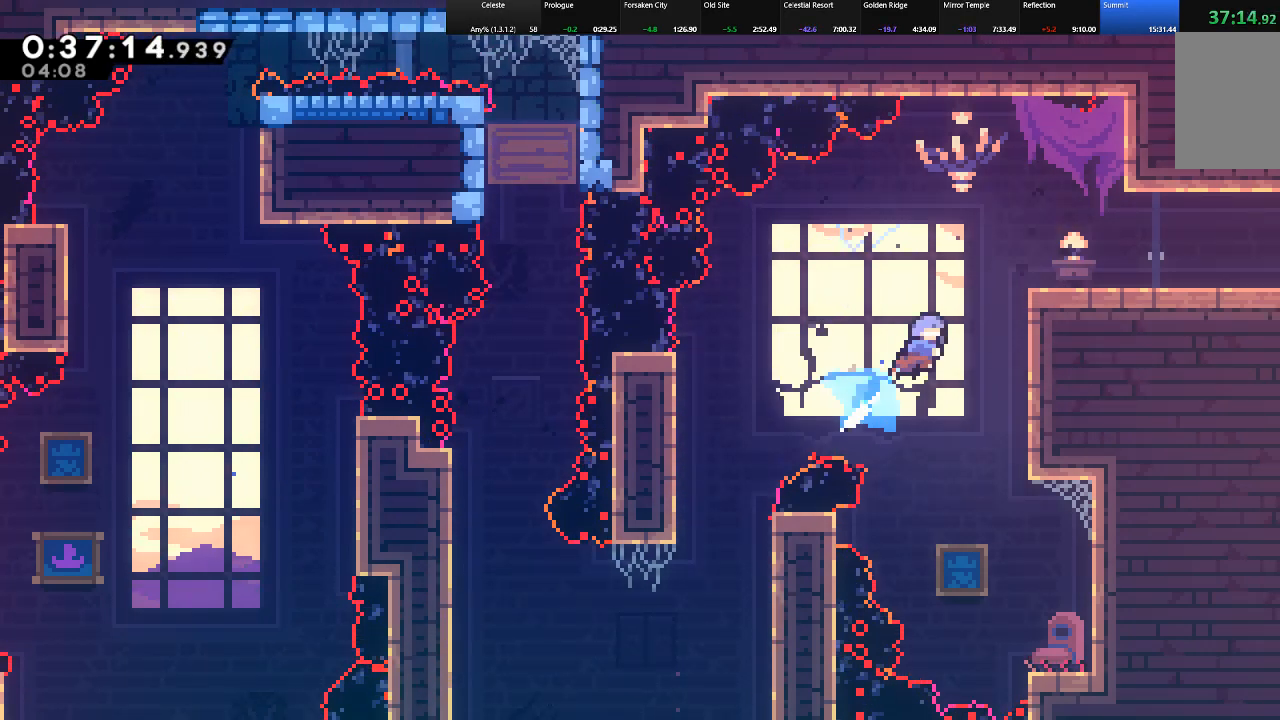
{"keys": ["shift"], "events": [[17, "c", "up"], [50, "right", "up"], [50, "up", "up"]]}
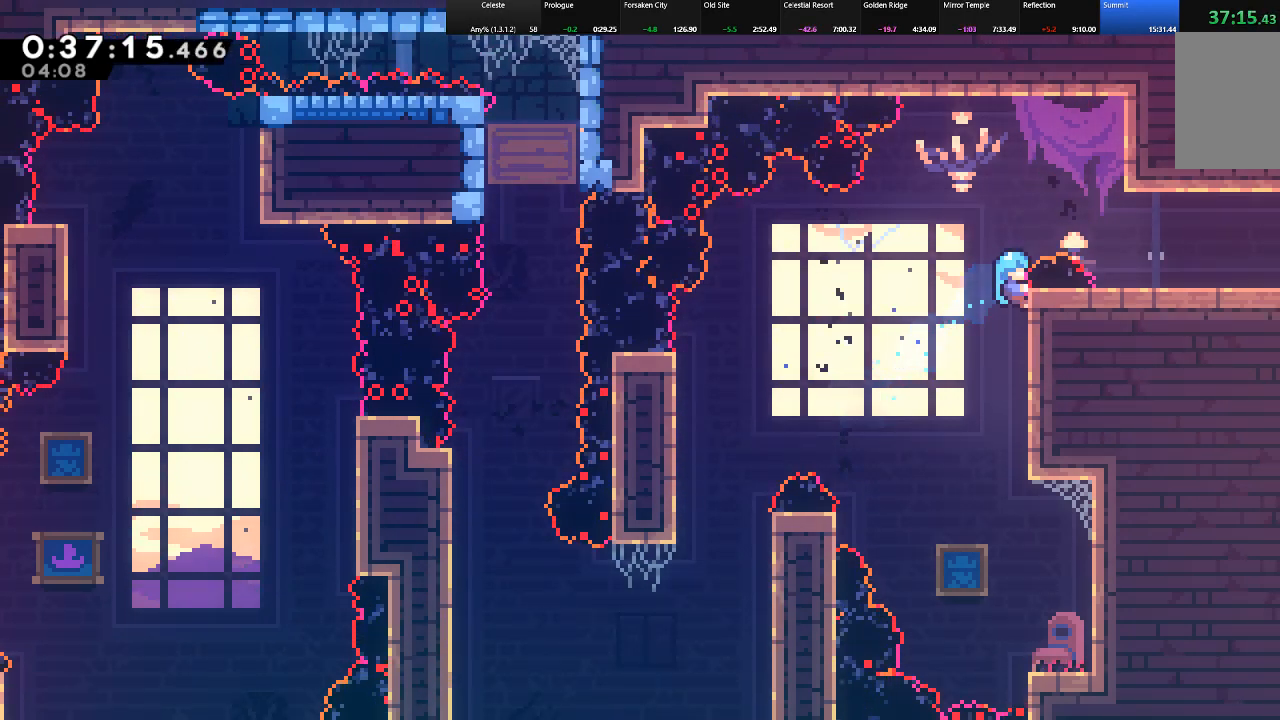
{"keys": ["shift"], "events": []}
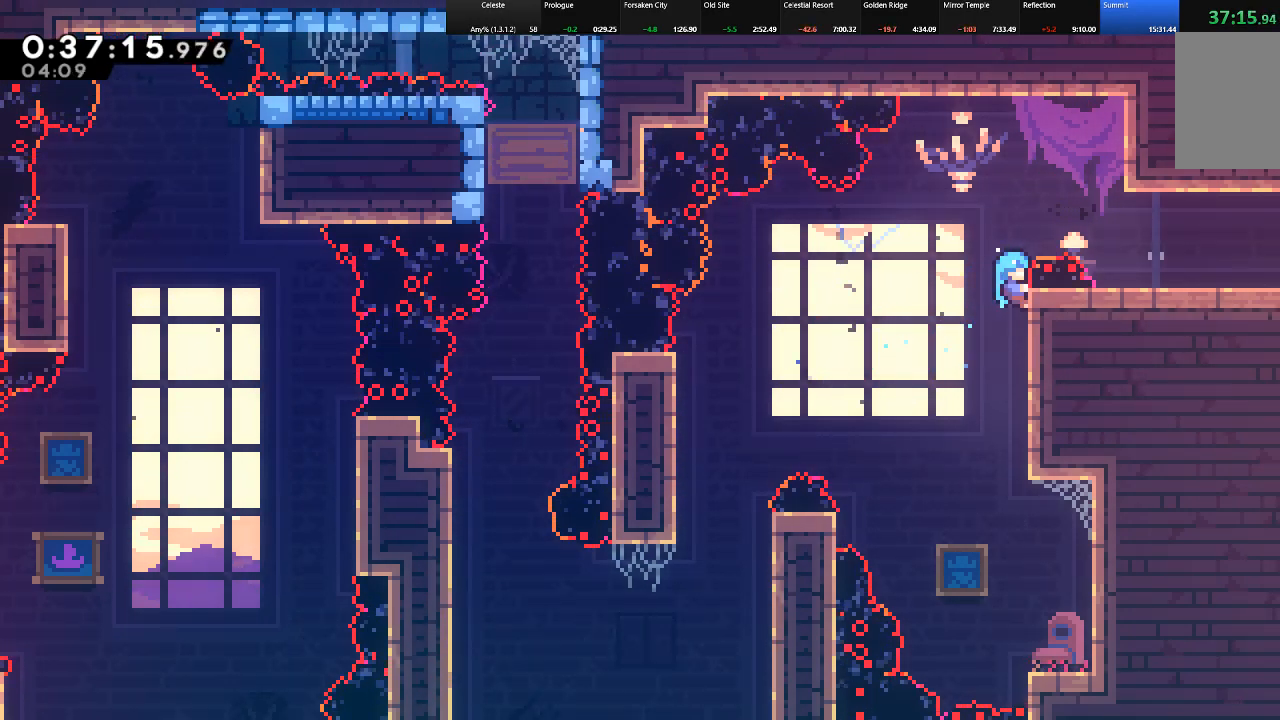
{"keys": ["right", "shift"], "events": [[283, "up", "down"], [333, "right", "down"], [467, "up", "up"]]}
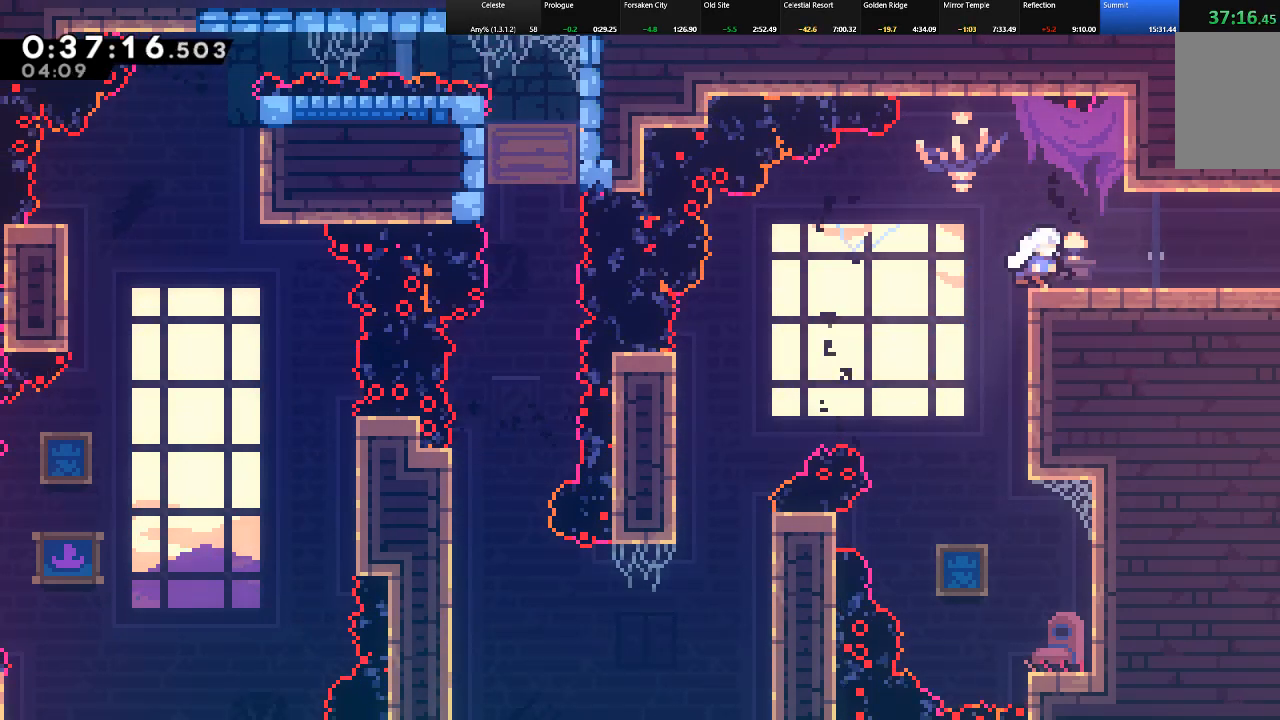
{"keys": ["right", "shift"], "events": [[100, "c", "down"], [100, "down", "down"], [150, "z", "down"], [200, "c", "up"], [200, "down", "up"], [200, "z", "up"]]}
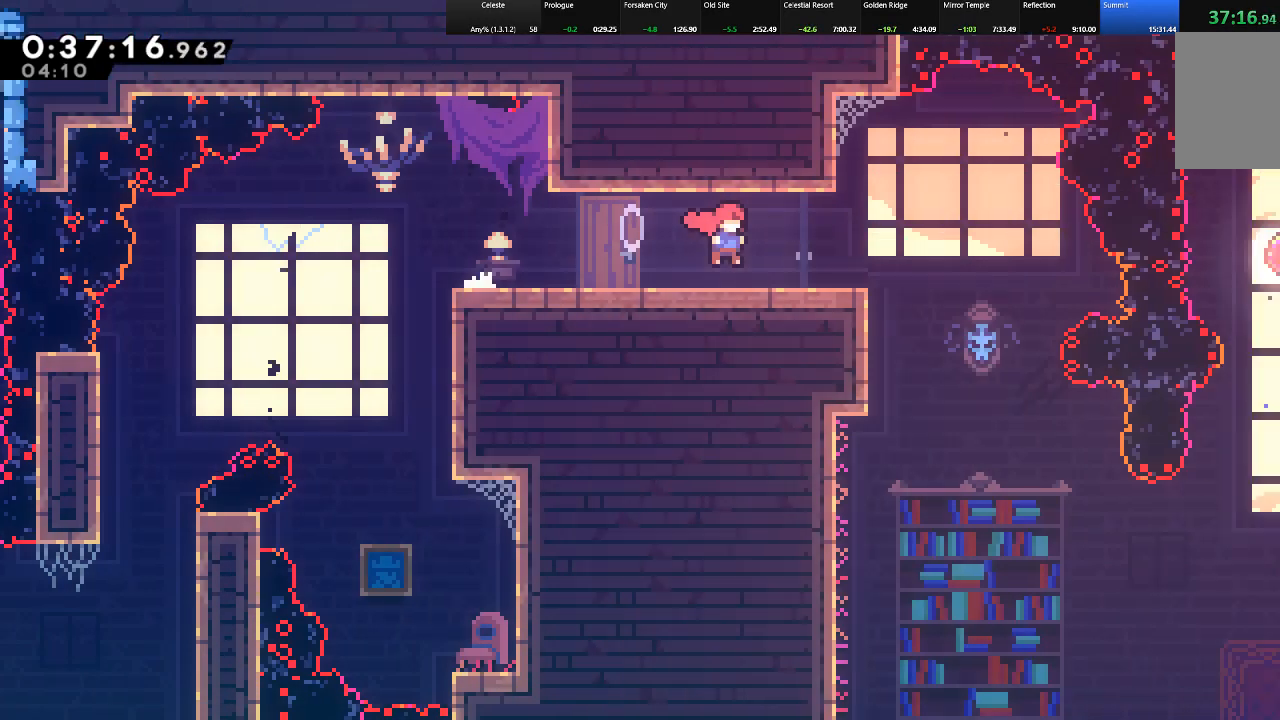
{"keys": ["right", "shift"], "events": []}
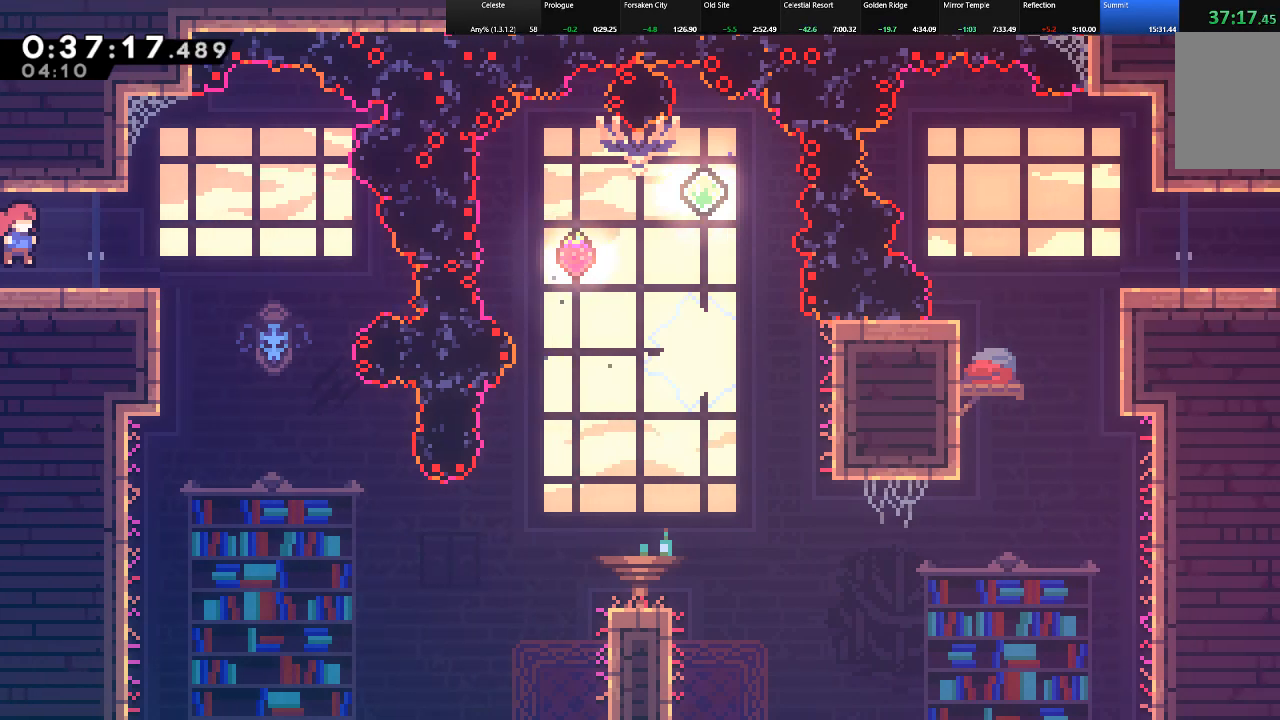
{"keys": ["right"], "events": [[83, "shift", "up"], [183, "right", "up"], [283, "right", "down"]]}
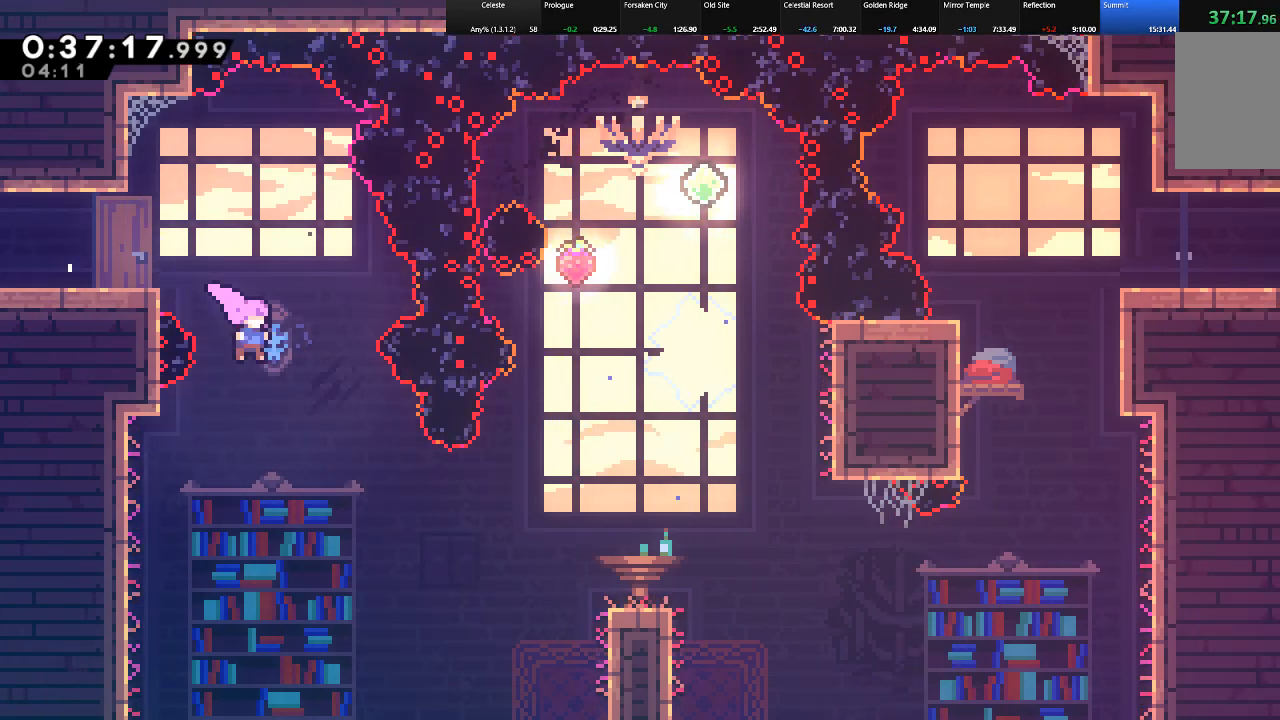
{"keys": ["c", "right", "shift"], "events": [[200, "shift", "down"], [300, "c", "down"]]}
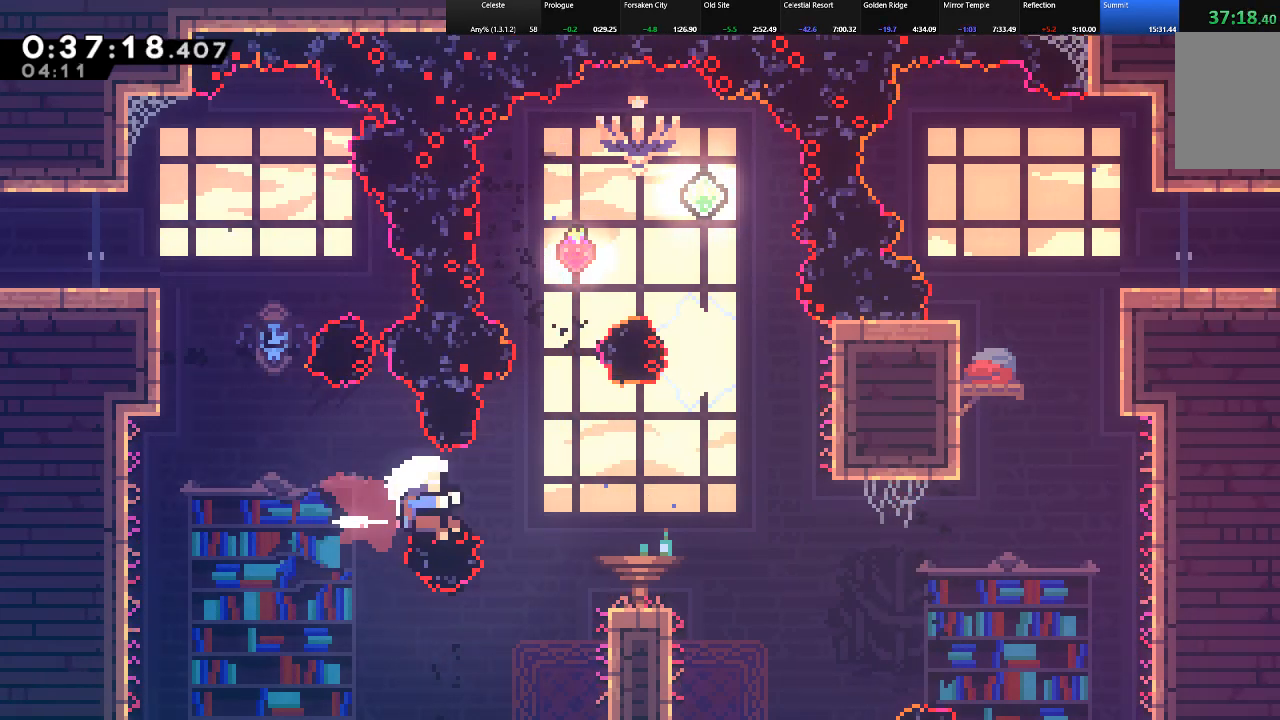
{"keys": ["right", "shift", "z"], "events": [[33, "c", "up"], [217, "z", "down"], [267, "right", "up"], [267, "z", "up"], [350, "z", "down"], [450, "z", "up"], [500, "right", "down"], [500, "z", "down"]]}
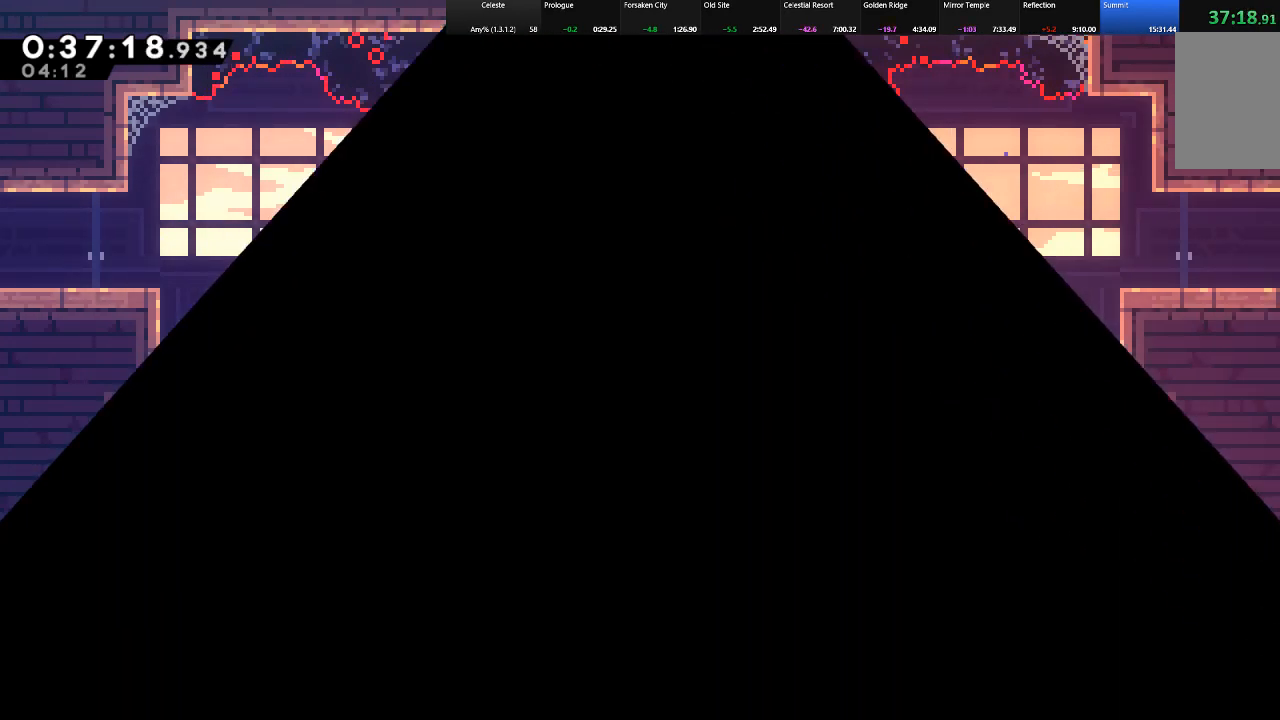
{"keys": ["right", "shift"], "events": [[83, "z", "up"]]}
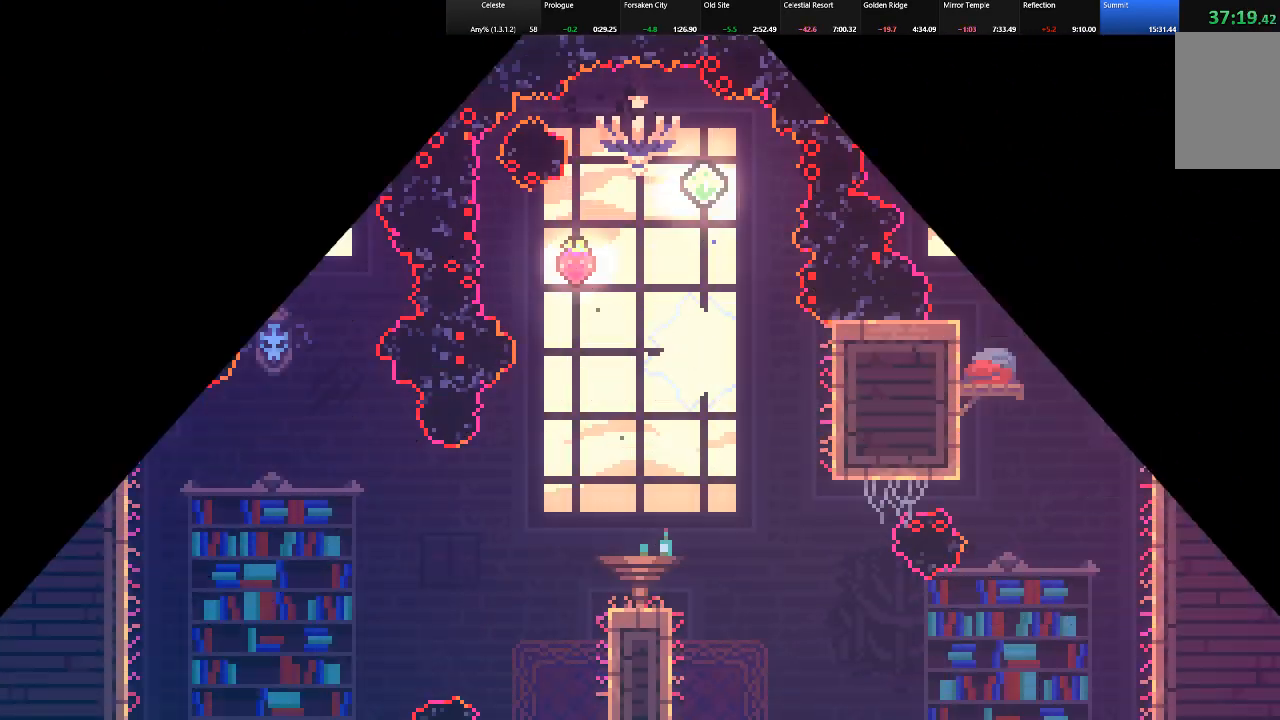
{"keys": ["c", "right", "shift"], "events": [[383, "c", "down"]]}
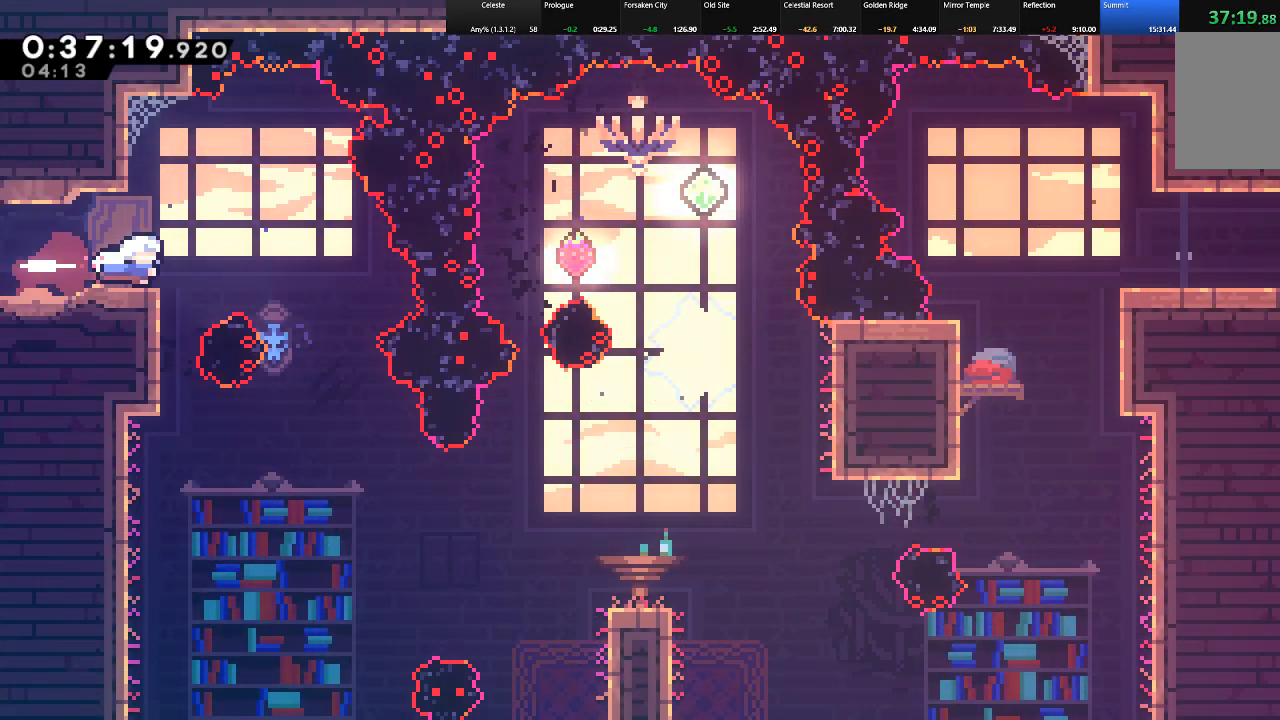
{"keys": ["shift"], "events": [[33, "c", "up"], [117, "down", "down"], [117, "shift", "up"], [217, "right", "up"], [450, "down", "up"], [500, "shift", "down"]]}
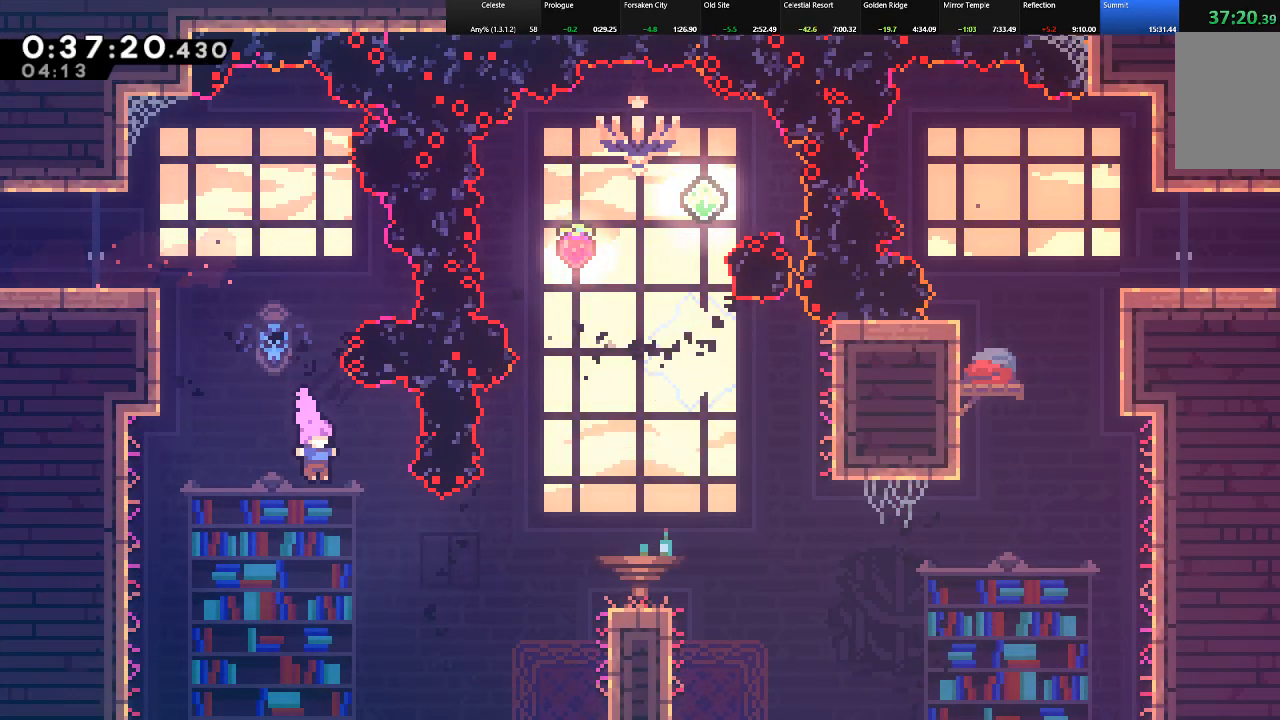
{"keys": ["right", "shift"], "events": [[83, "c", "down"], [83, "right", "down"], [317, "c", "up"]]}
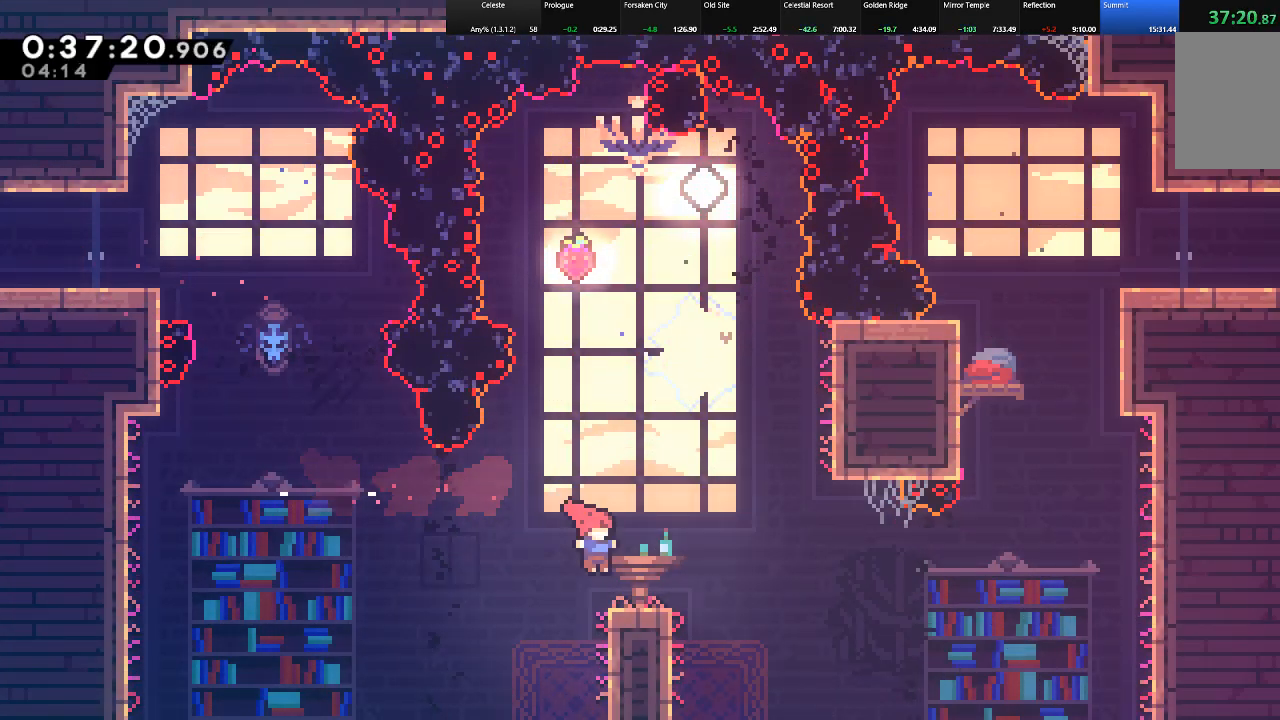
{"keys": ["right", "shift", "up"], "events": [[17, "right", "up"], [100, "right", "down"], [150, "z", "down"], [250, "z", "up"], [483, "up", "down"]]}